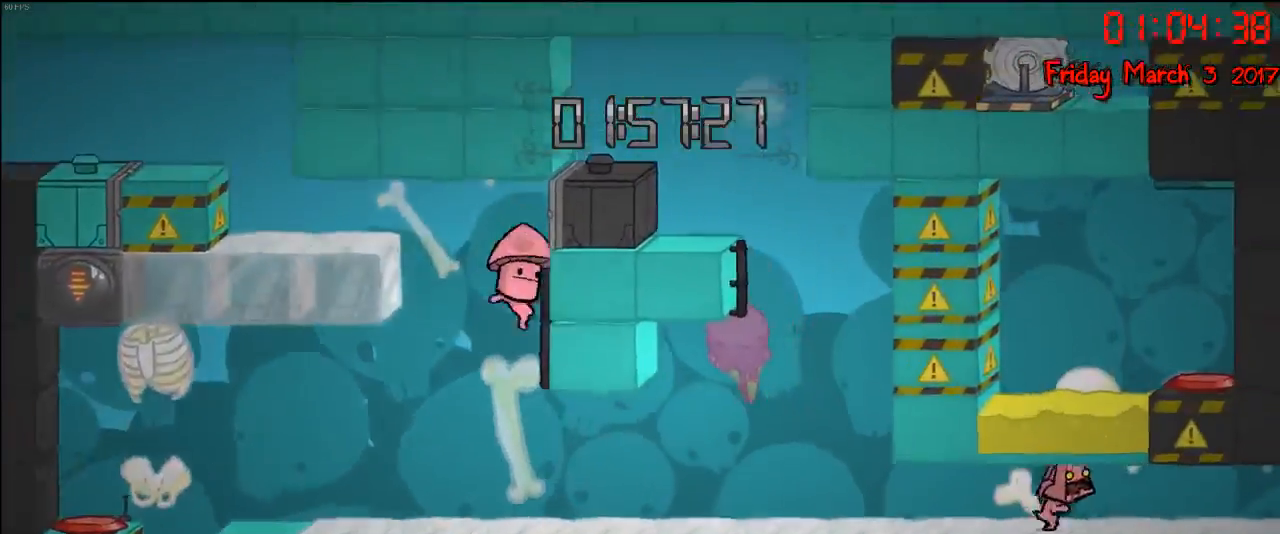
Gameplay with a controller (Xbox layout); each line is a JSON object with the inputs held at the frame after it. "events" lists button and stick changes between this image and that frame as [ms after this image, input, new state], when the widget could be followed in between.
{"buttons": [], "left_stick": "center", "right_stick": "center", "events": [[17, "left_stick", "left"], [433, "left_stick", "center"]]}
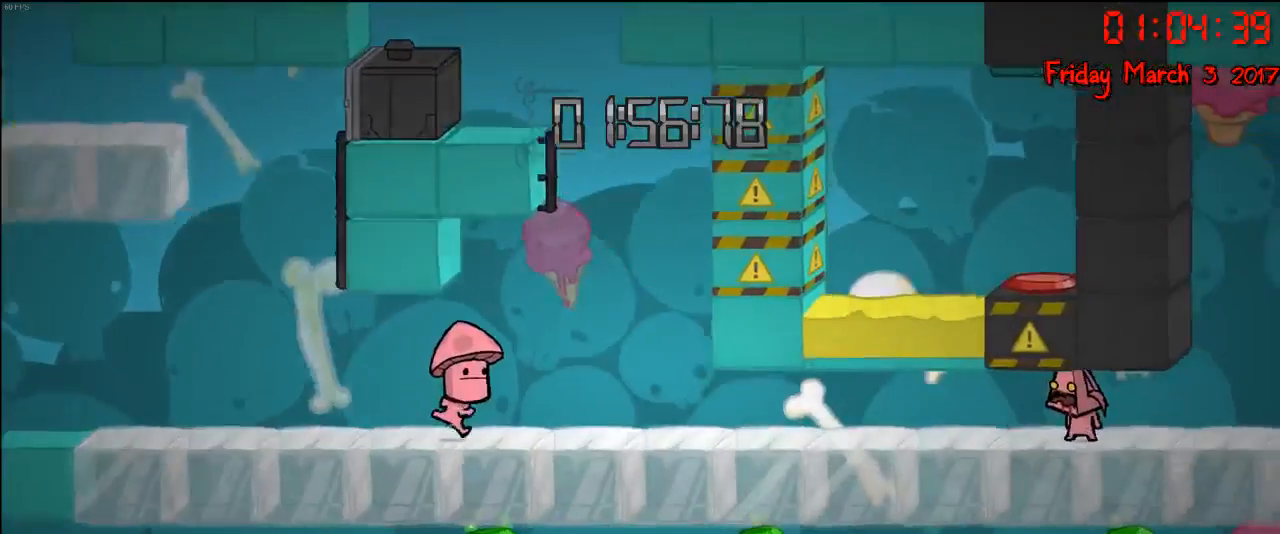
{"buttons": [], "left_stick": "center", "right_stick": "center", "events": [[100, "left_stick", "left"], [233, "left_stick", "center"]]}
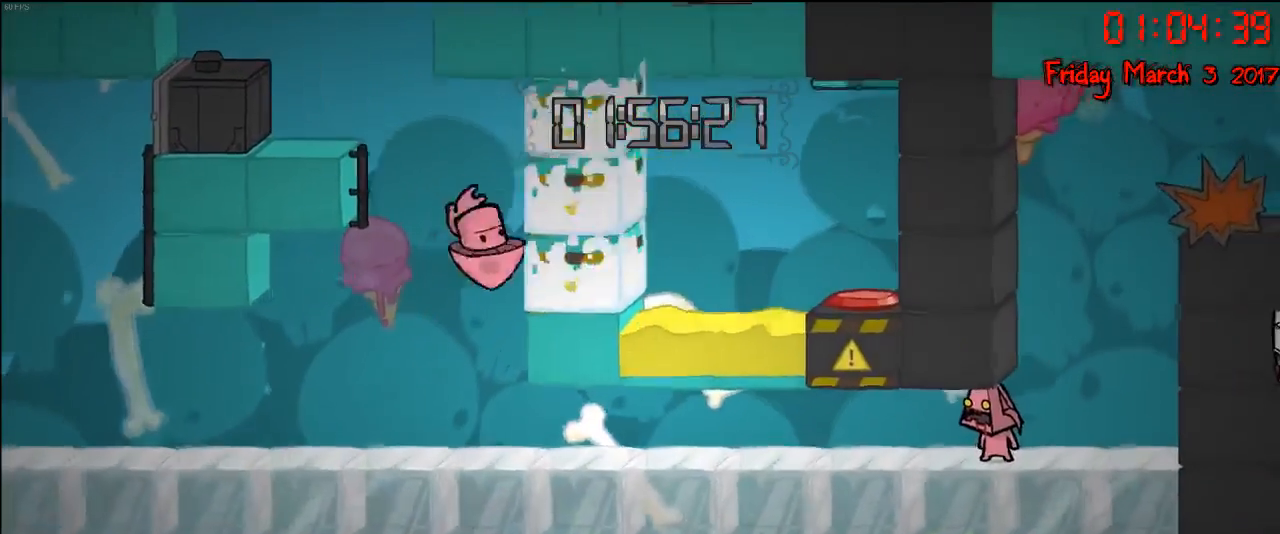
{"buttons": [], "left_stick": "center", "right_stick": "center", "events": []}
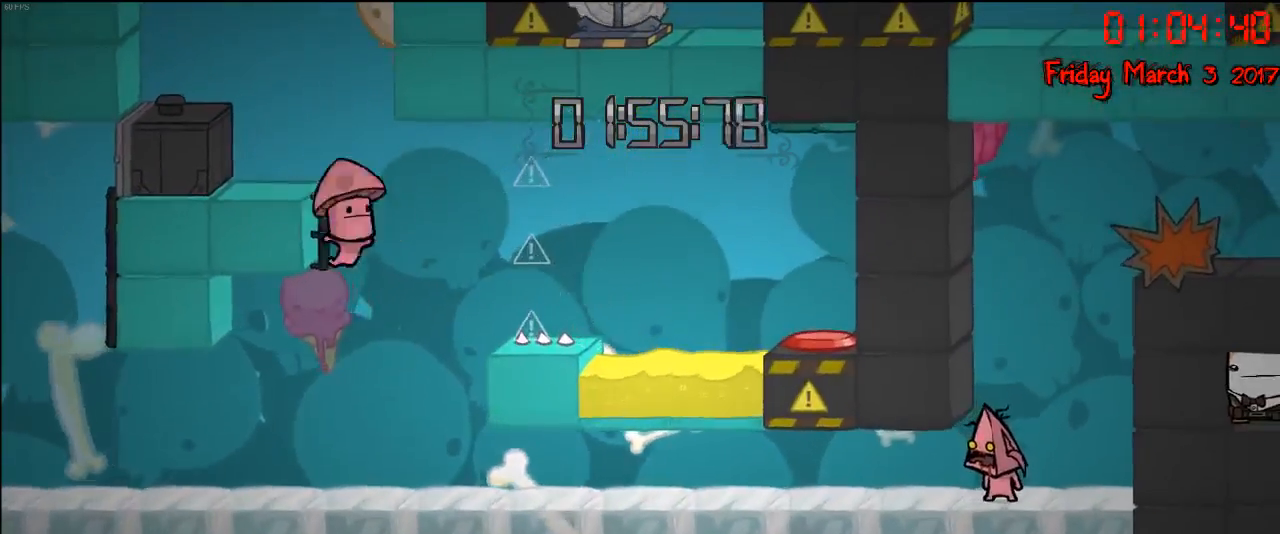
{"buttons": [], "left_stick": "center", "right_stick": "center", "events": []}
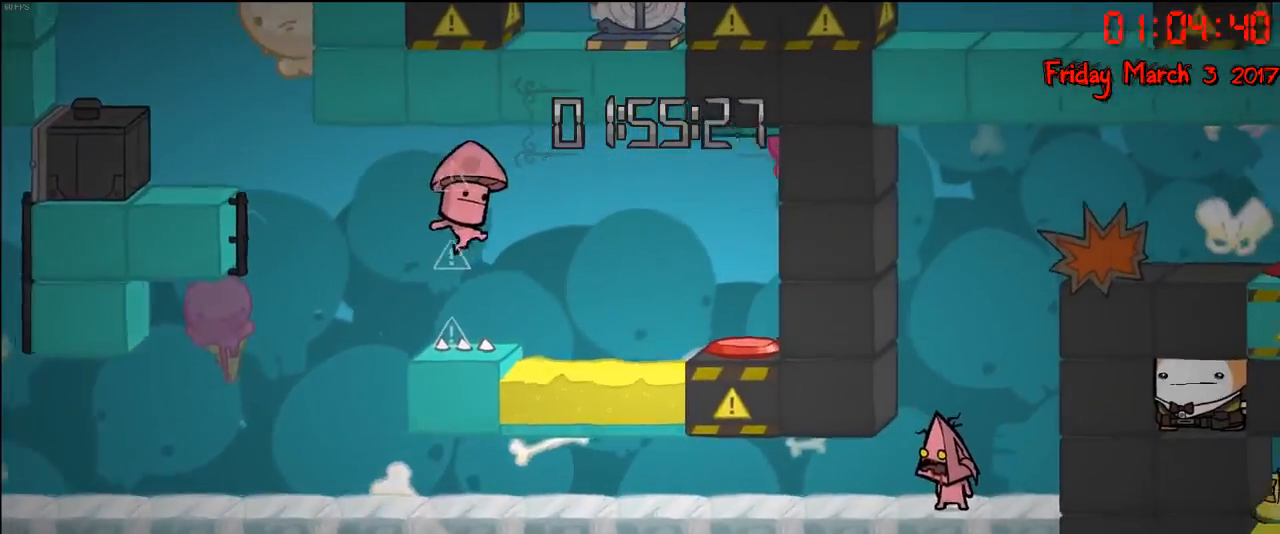
{"buttons": [], "left_stick": "center", "right_stick": "center", "events": []}
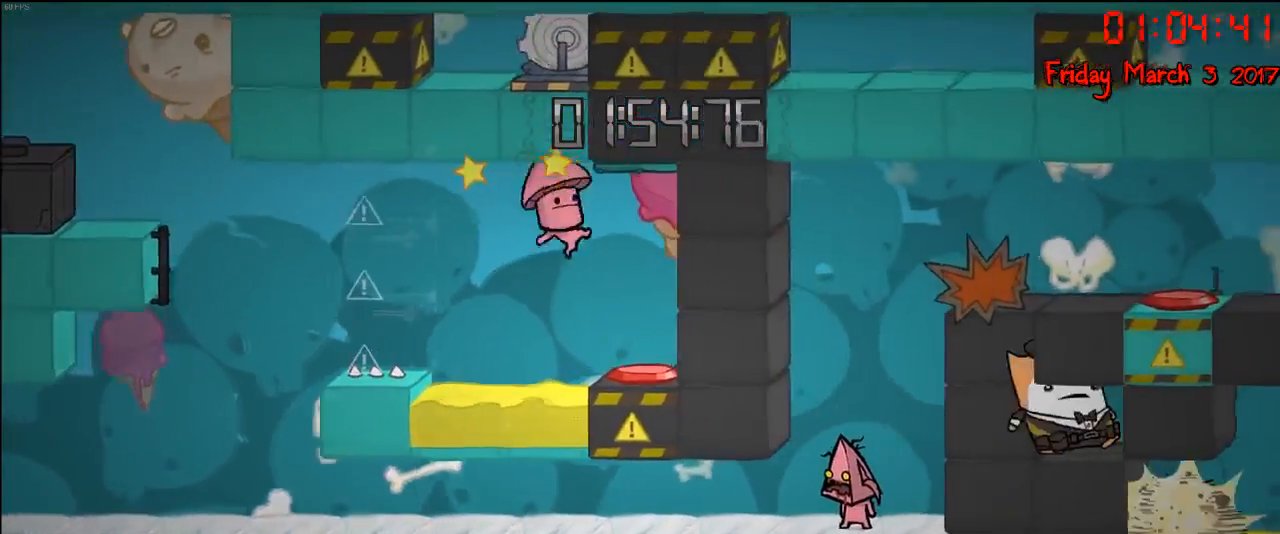
{"buttons": [], "left_stick": "center", "right_stick": "center", "events": [[83, "left_stick", "left"], [183, "left_stick", "center"]]}
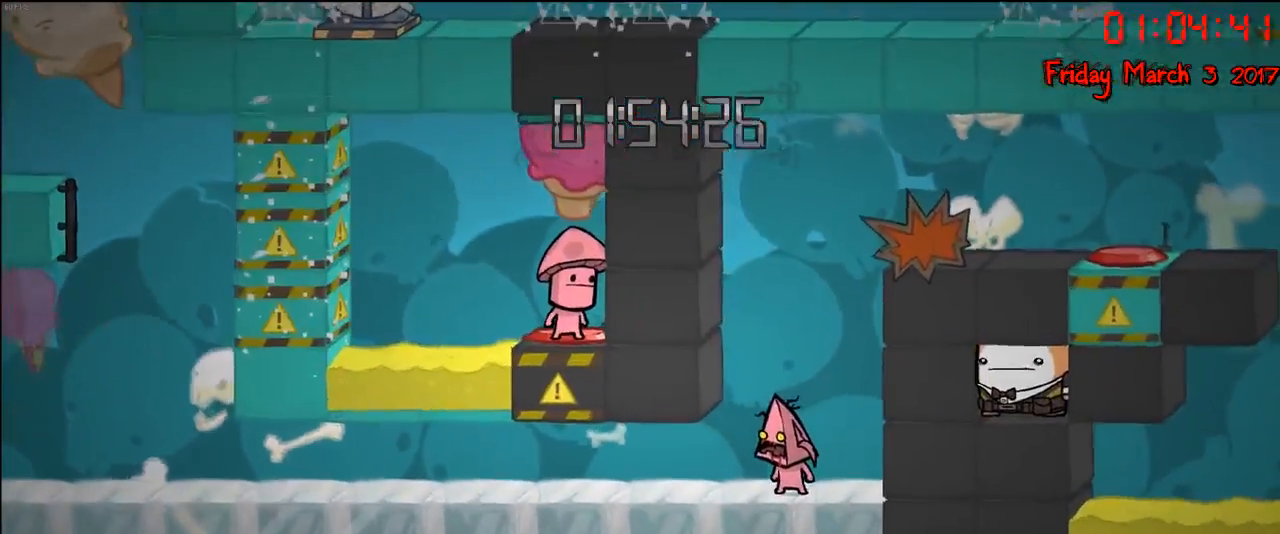
{"buttons": [], "left_stick": "left", "right_stick": "center", "events": [[483, "left_stick", "left"]]}
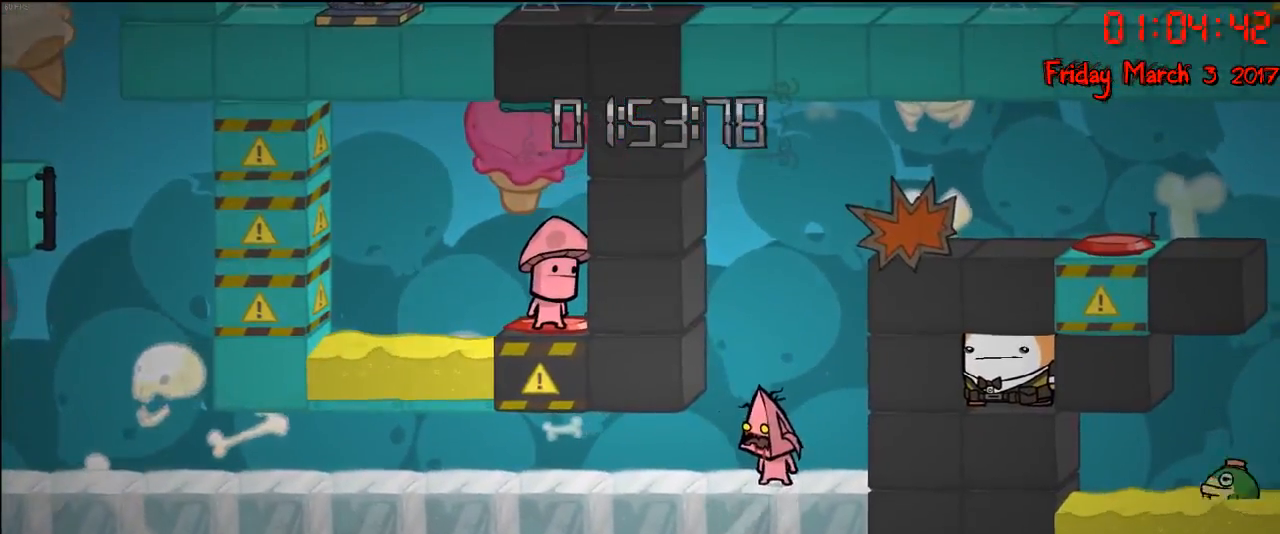
{"buttons": [], "left_stick": "right", "right_stick": "center", "events": [[217, "left_stick", "center"], [317, "left_stick", "right"]]}
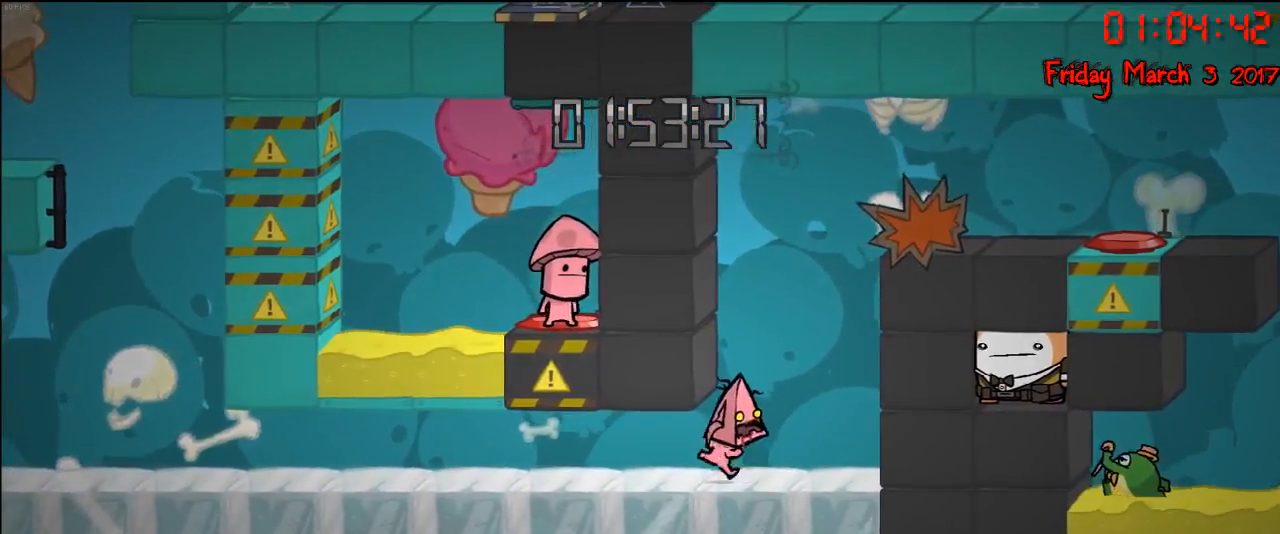
{"buttons": [], "left_stick": "center", "right_stick": "center", "events": [[17, "B", "down"], [17, "left_stick", "center"], [133, "B", "up"]]}
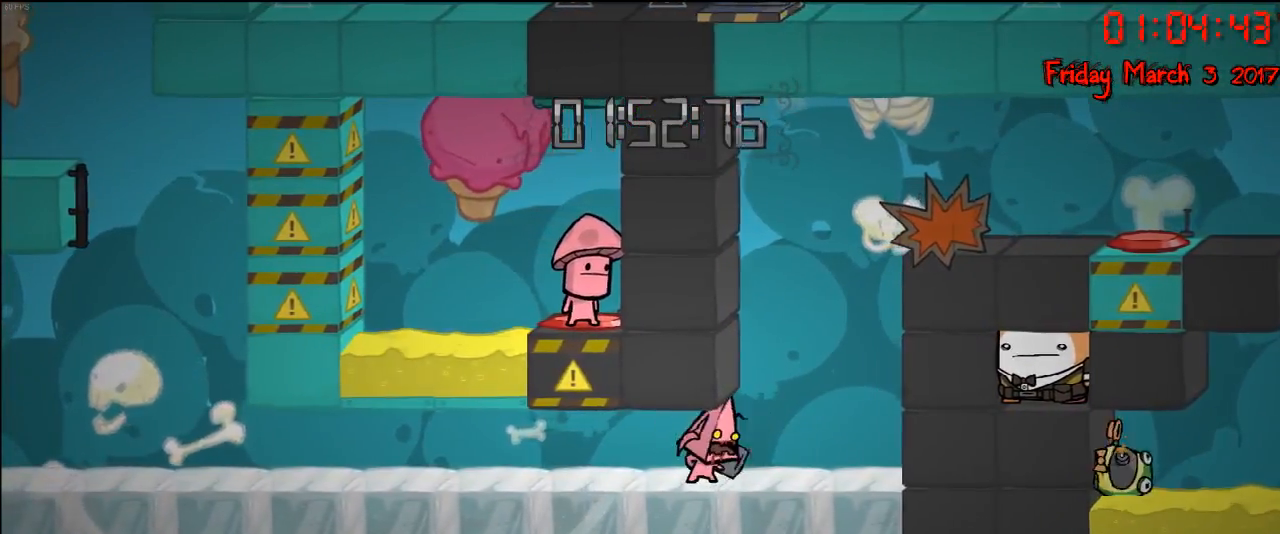
{"buttons": [], "left_stick": "right", "right_stick": "center", "events": [[217, "left_stick", "right"]]}
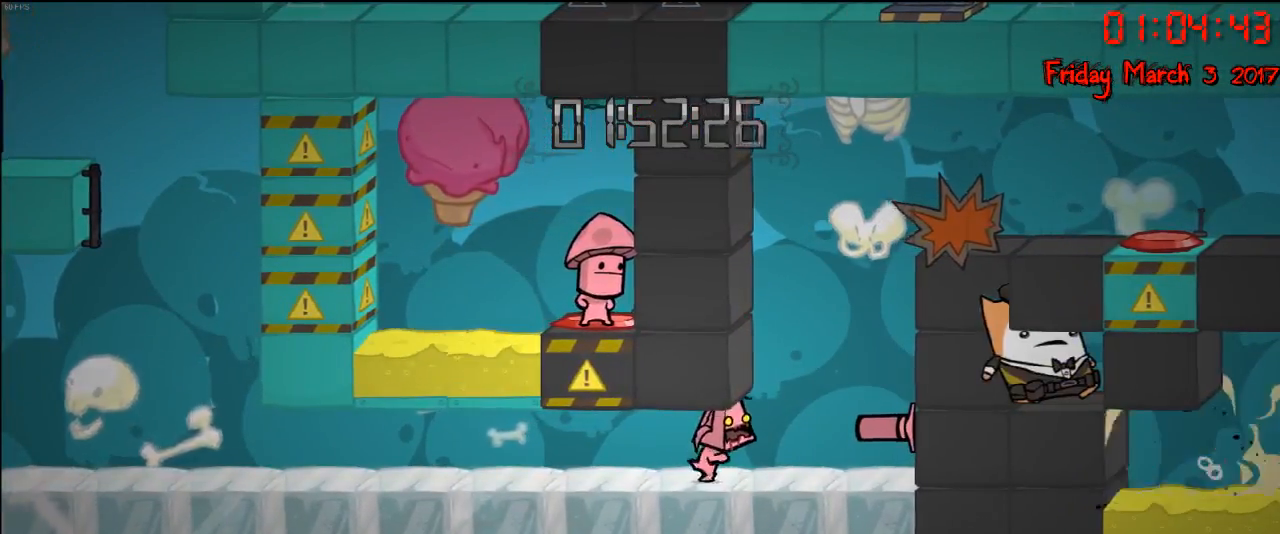
{"buttons": ["A"], "left_stick": "right", "right_stick": "center", "events": [[333, "A", "down"]]}
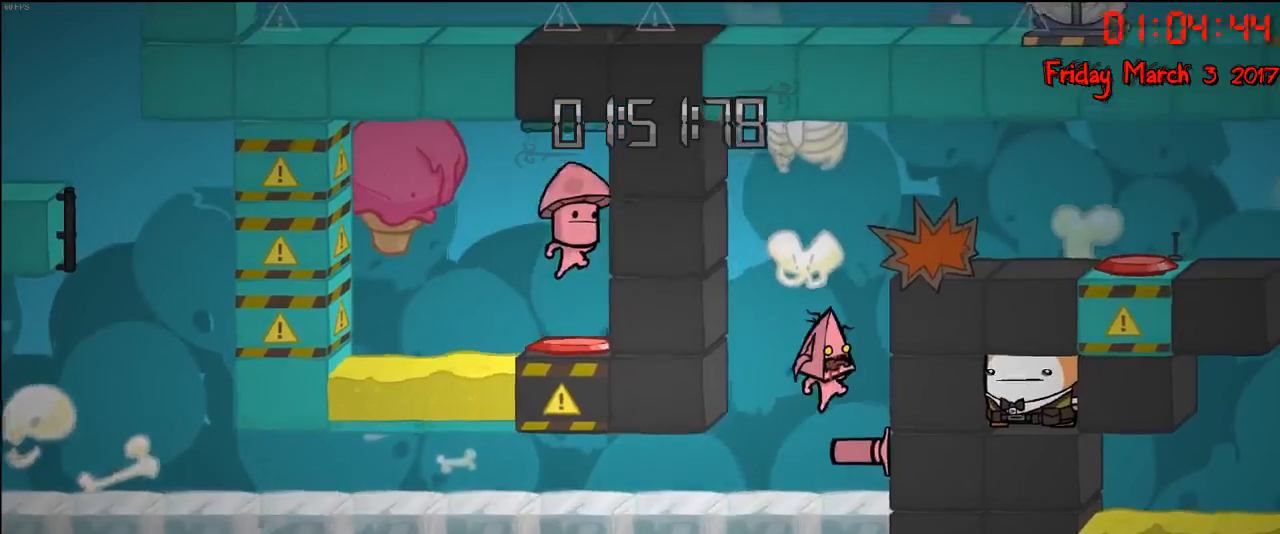
{"buttons": ["A"], "left_stick": "right", "right_stick": "center", "events": [[33, "A", "up"], [133, "left_stick", "center"], [433, "A", "down"], [483, "left_stick", "right"]]}
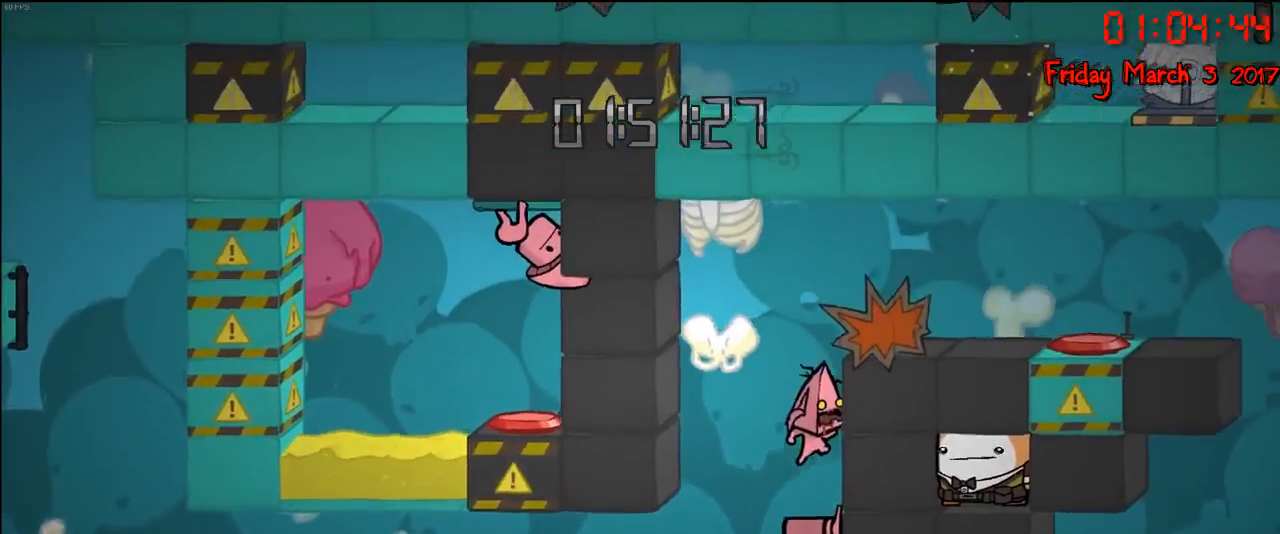
{"buttons": [], "left_stick": "right", "right_stick": "center", "events": [[33, "A", "up"], [100, "A", "down"], [333, "A", "up"]]}
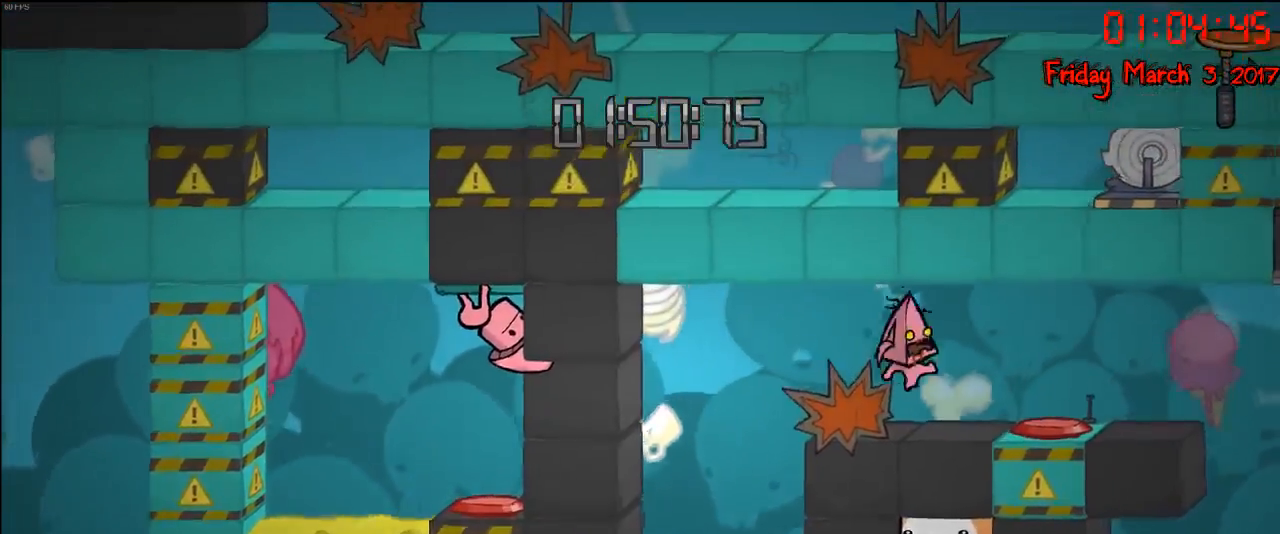
{"buttons": [], "left_stick": "center", "right_stick": "center", "events": [[250, "left_stick", "center"]]}
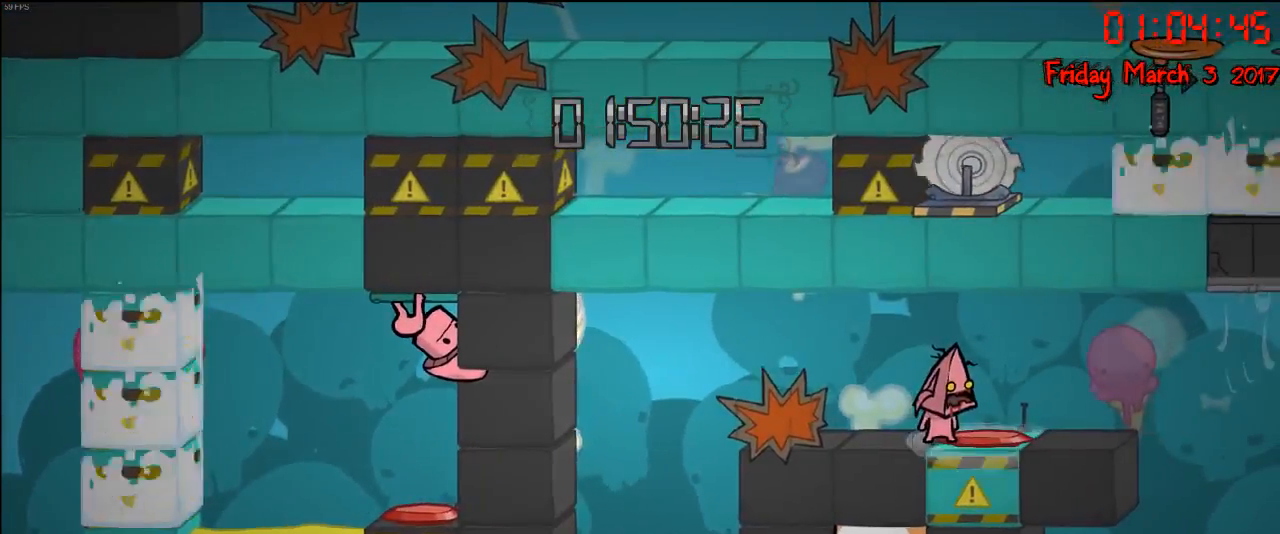
{"buttons": [], "left_stick": "center", "right_stick": "center", "events": [[100, "left_stick", "right"], [267, "left_stick", "center"]]}
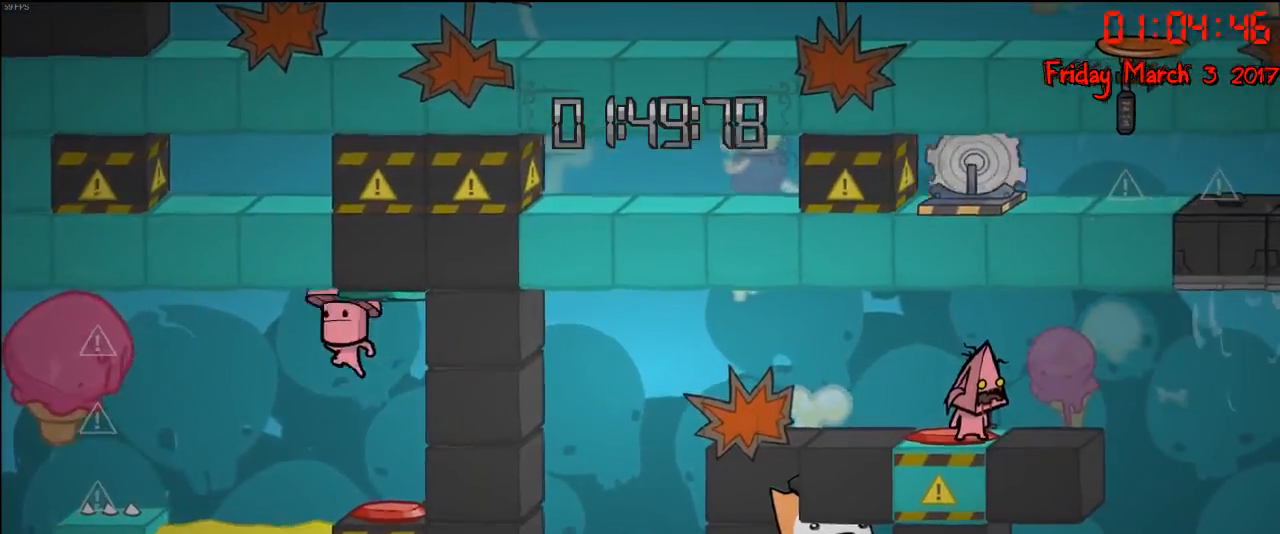
{"buttons": [], "left_stick": "center", "right_stick": "center", "events": []}
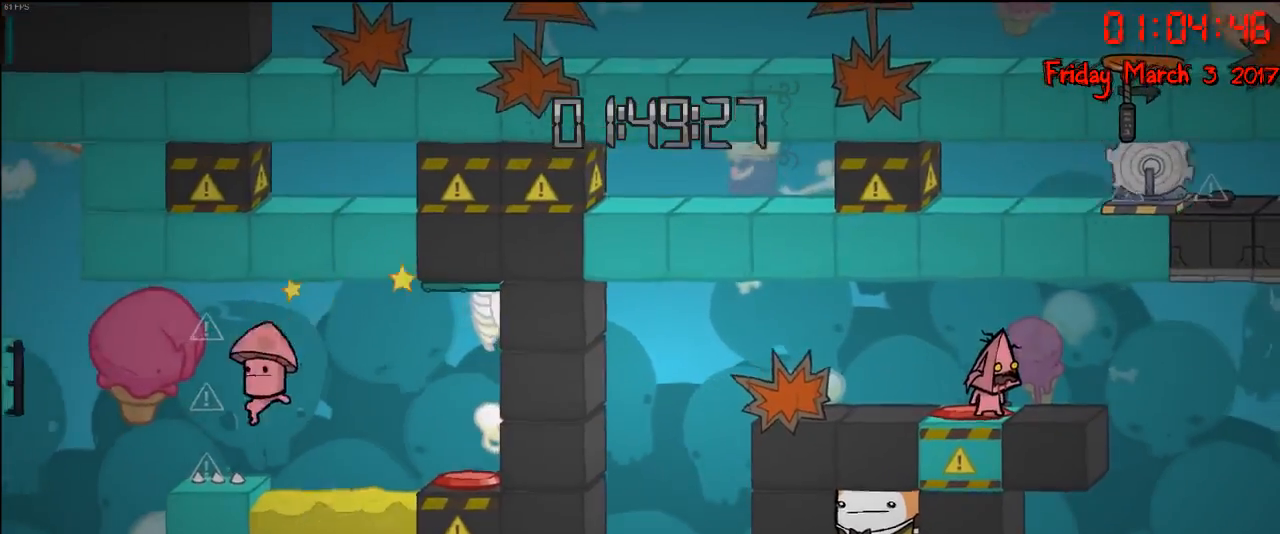
{"buttons": [], "left_stick": "center", "right_stick": "center", "events": []}
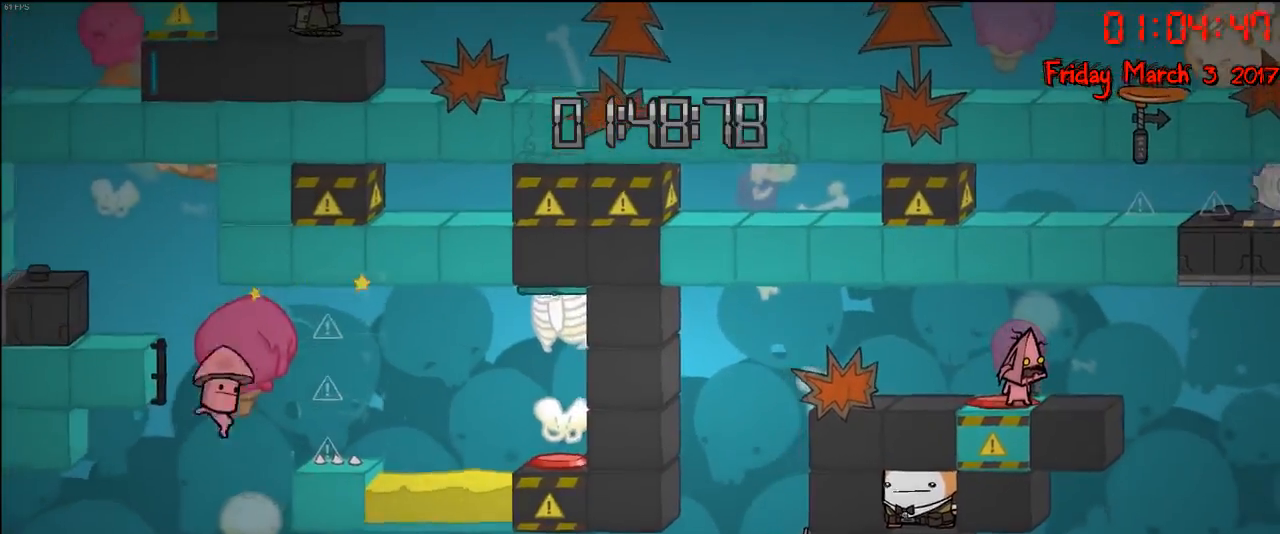
{"buttons": [], "left_stick": "center", "right_stick": "center", "events": []}
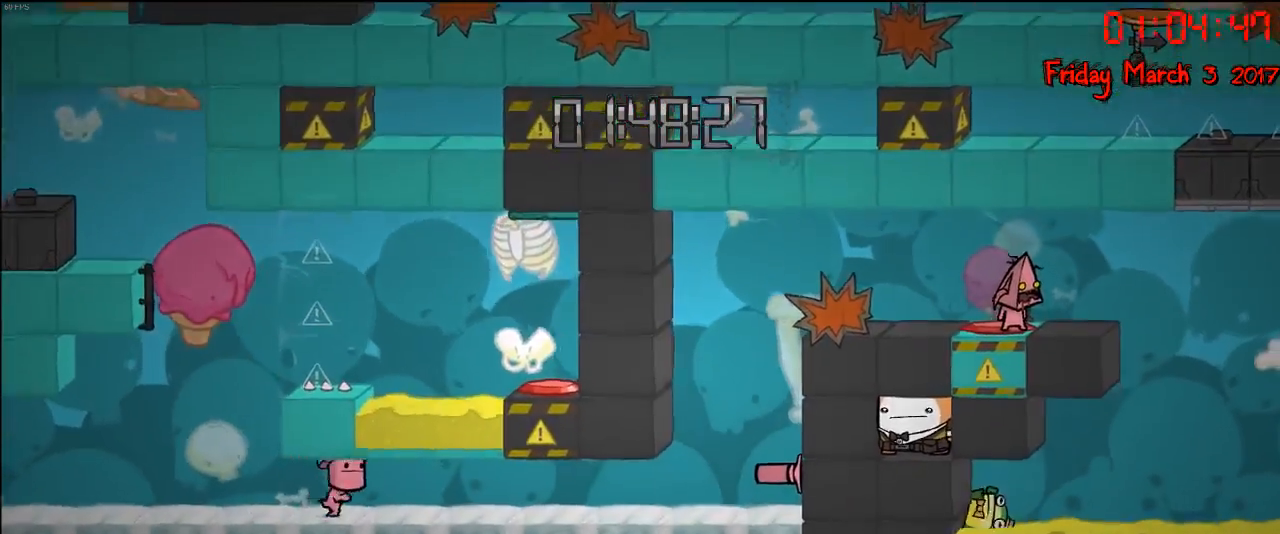
{"buttons": [], "left_stick": "center", "right_stick": "center", "events": []}
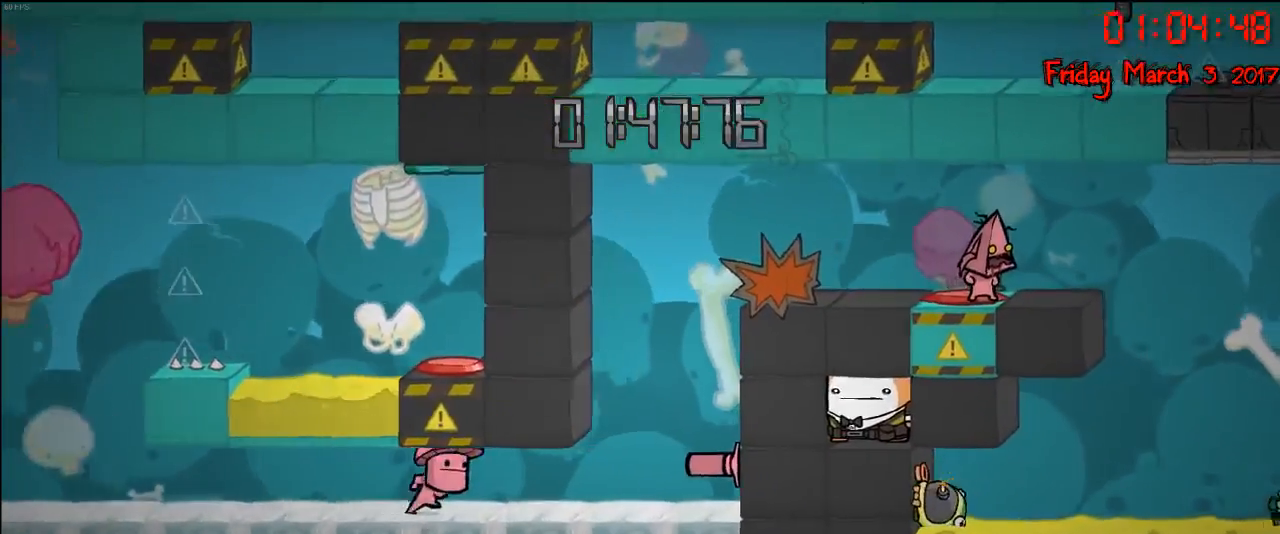
{"buttons": [], "left_stick": "left", "right_stick": "center", "events": [[400, "left_stick", "left"]]}
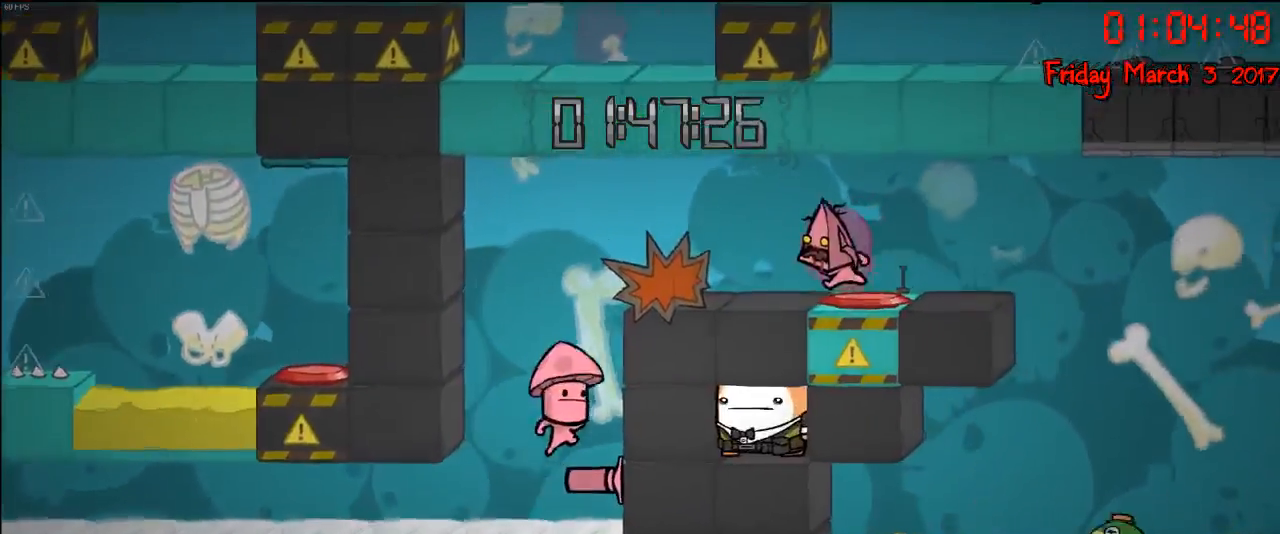
{"buttons": [], "left_stick": "center", "right_stick": "center", "events": [[250, "left_stick", "center"]]}
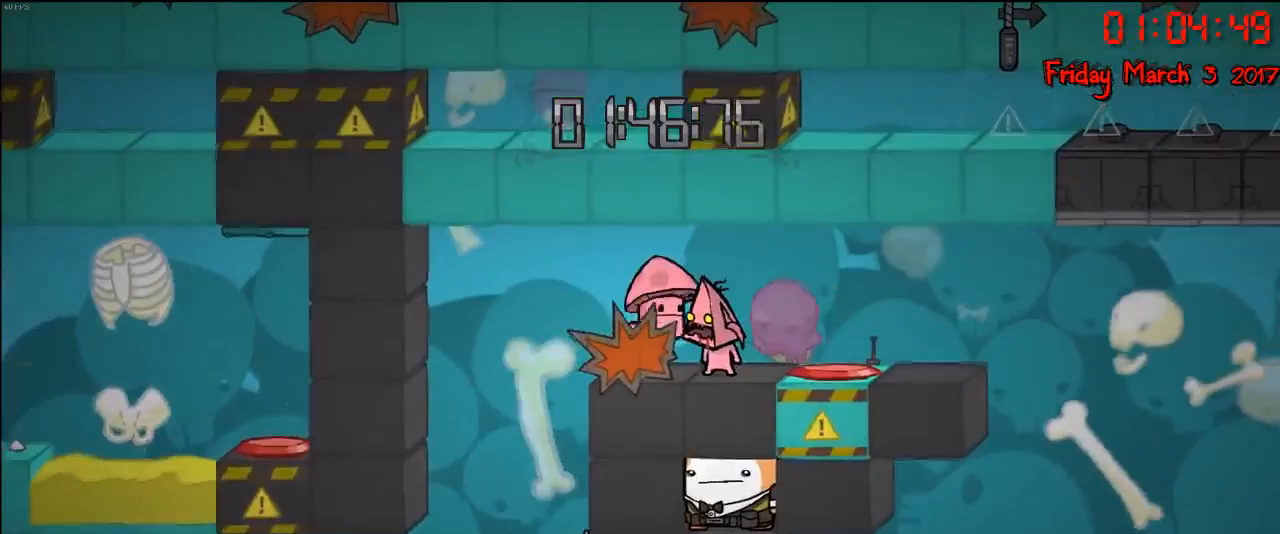
{"buttons": [], "left_stick": "center", "right_stick": "center", "events": []}
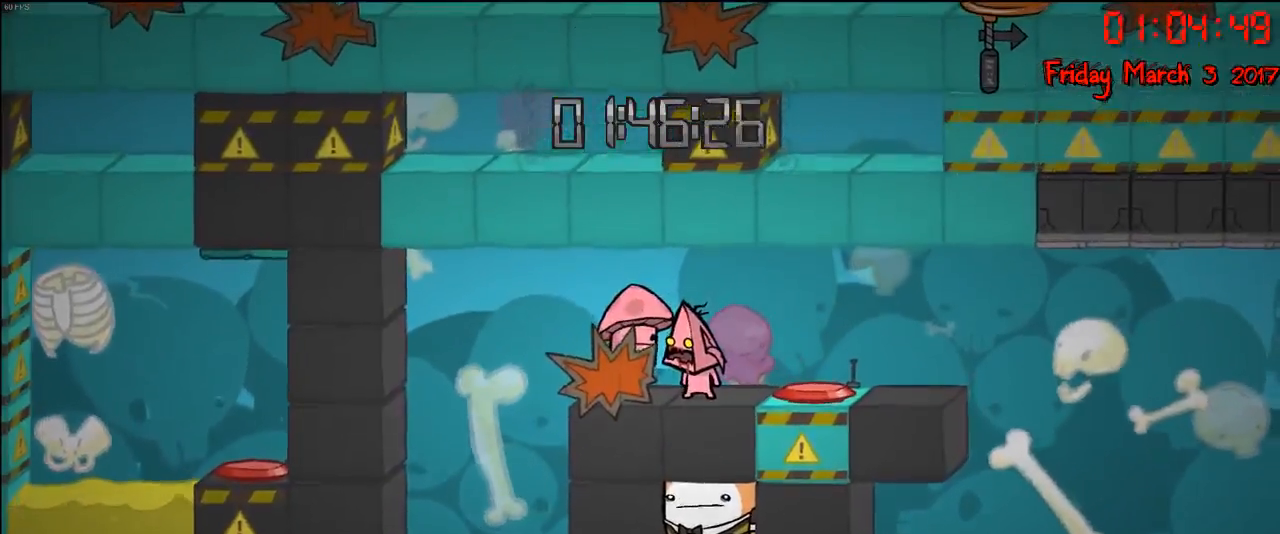
{"buttons": [], "left_stick": "left", "right_stick": "center", "events": [[467, "left_stick", "left"]]}
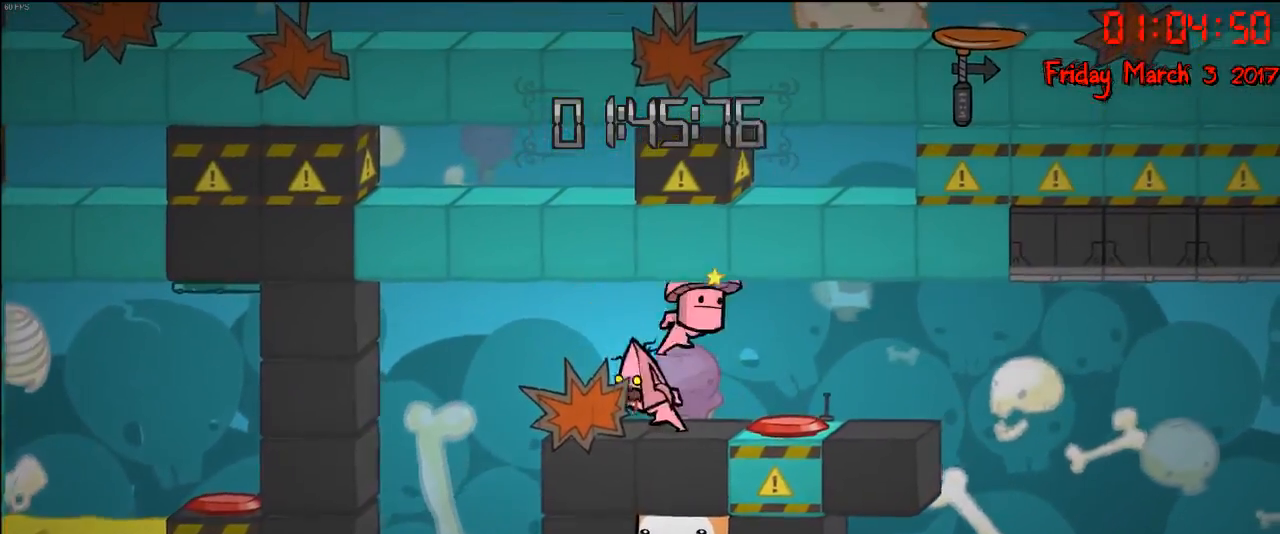
{"buttons": [], "left_stick": "center", "right_stick": "center", "events": [[117, "left_stick", "center"]]}